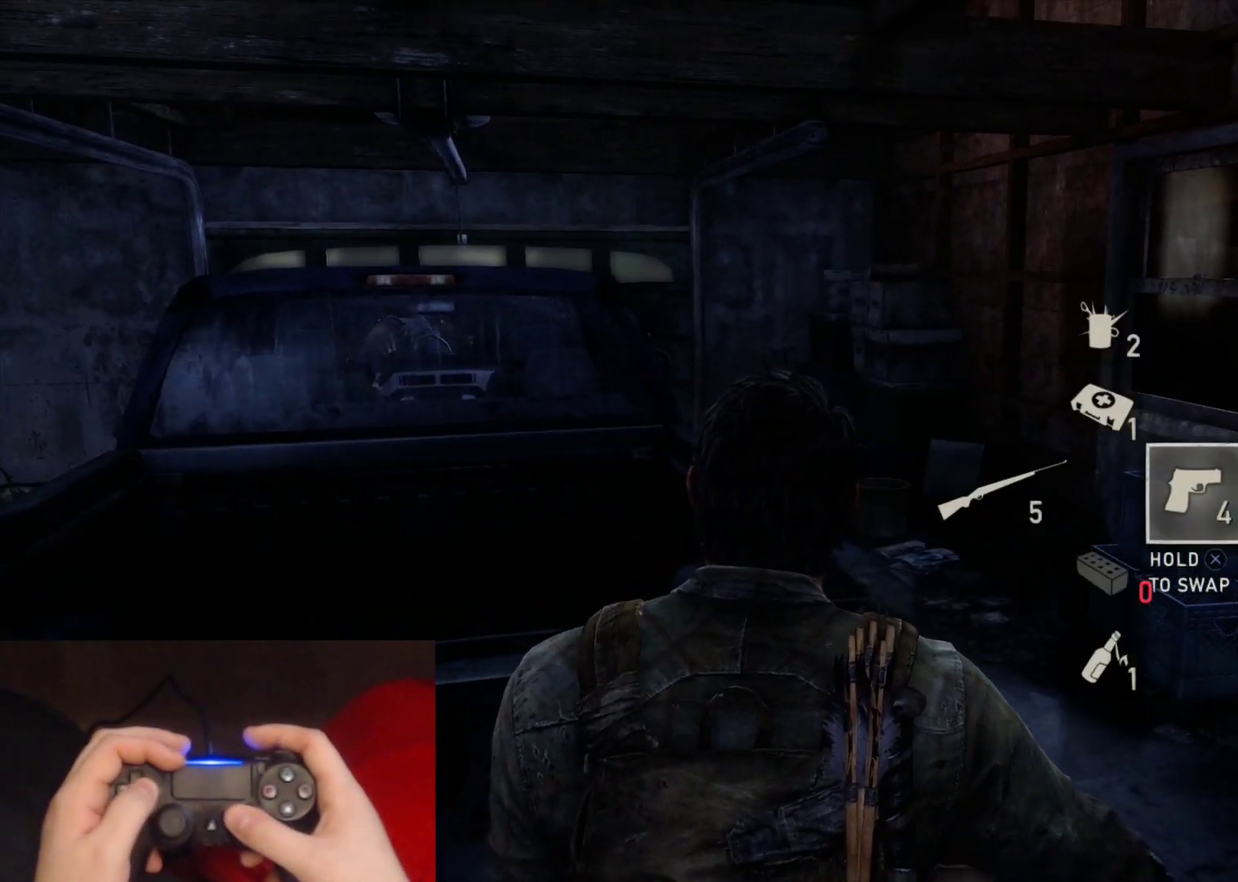
Gameplay with a controller (PlayStation layout); each line is a JSON object with the inputs held at the frame after it. "events" lists button and stick changes between this image and that frame as [ms after this image, input, new state], when the widget could be followed in between.
{"buttons": ["DPAD_LEFT"], "left_stick": "center", "right_stick": "center", "events": [[483, "DPAD_LEFT", "down"]]}
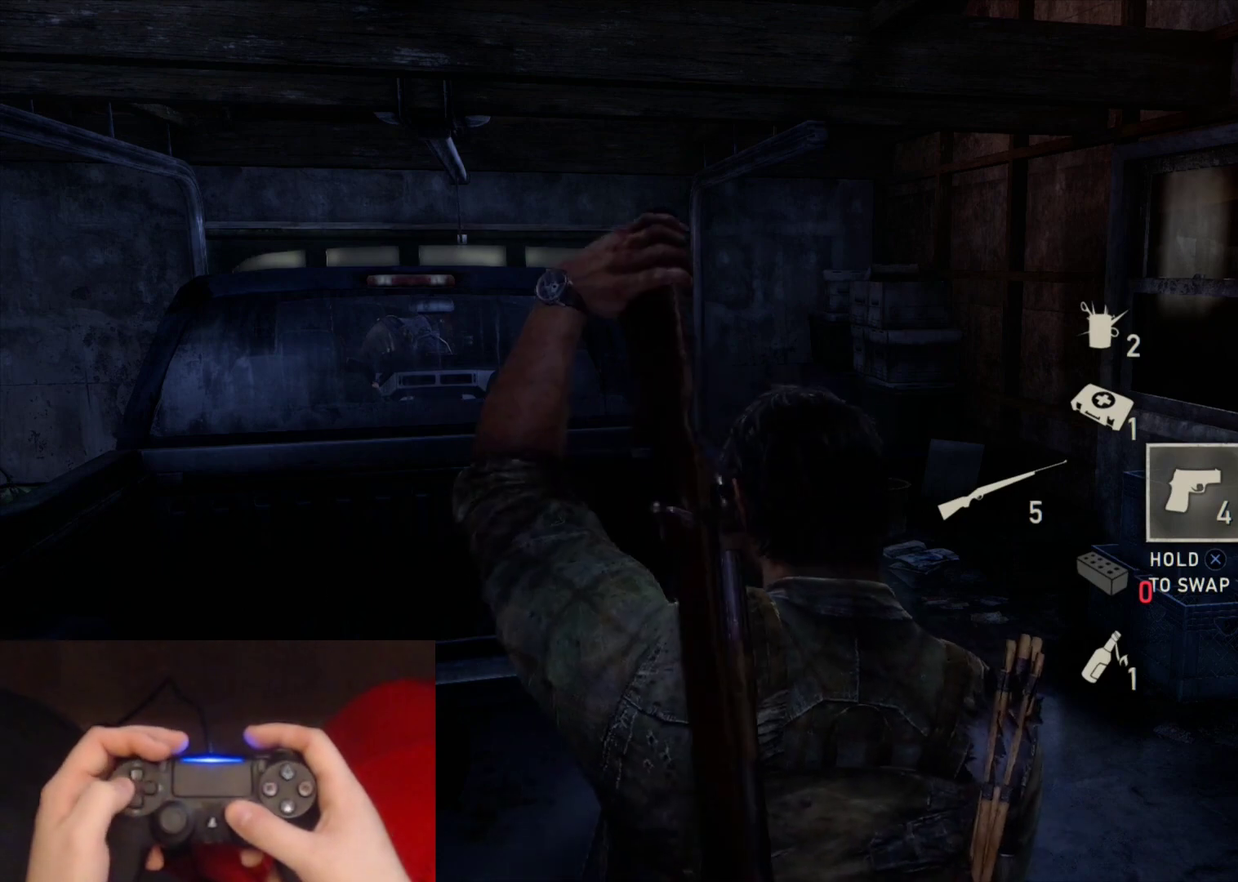
{"buttons": [], "left_stick": "center", "right_stick": "center", "events": [[117, "DPAD_LEFT", "up"]]}
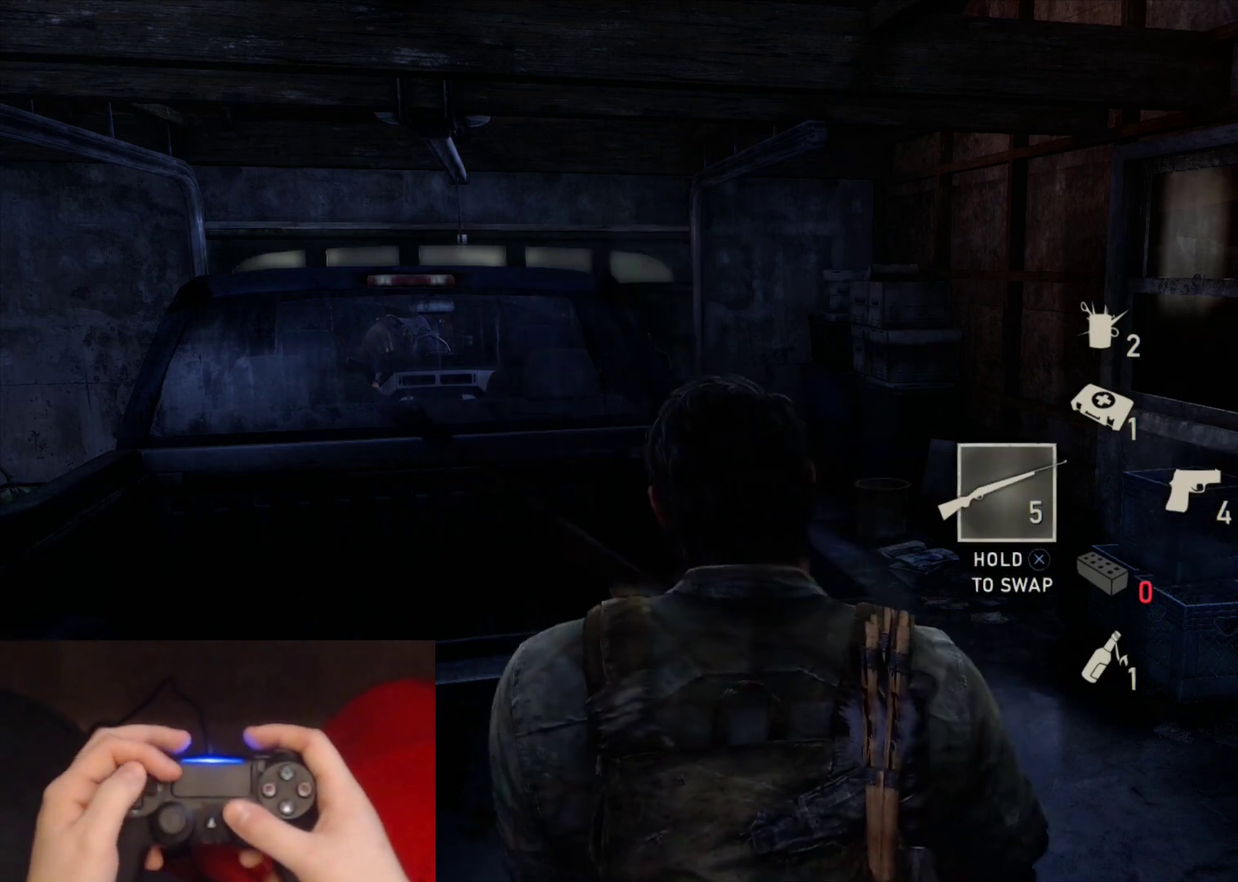
{"buttons": [], "left_stick": "center", "right_stick": "center", "events": [[333, "right_stick", "up"], [483, "right_stick", "center"]]}
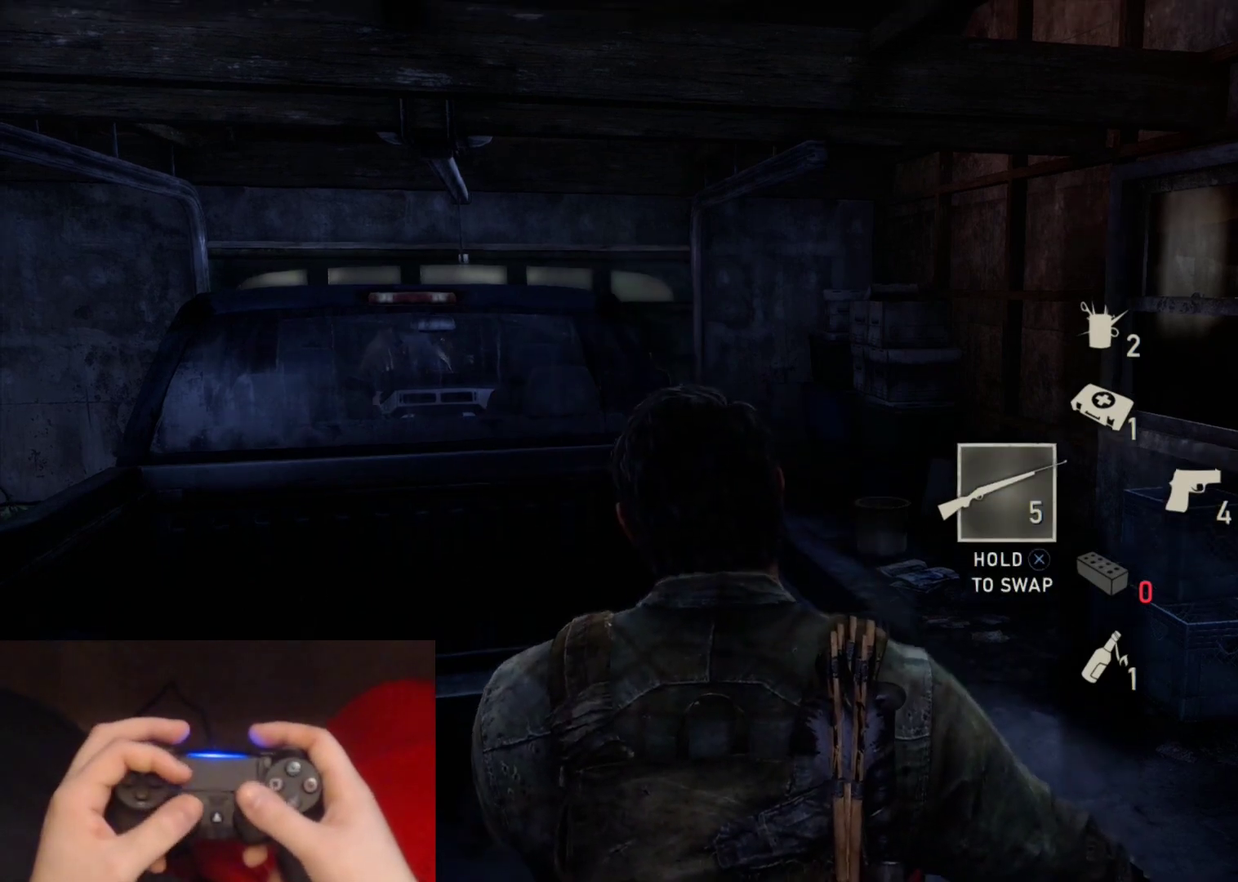
{"buttons": [], "left_stick": "center", "right_stick": "center", "events": [[283, "right_stick", "left"], [450, "right_stick", "center"]]}
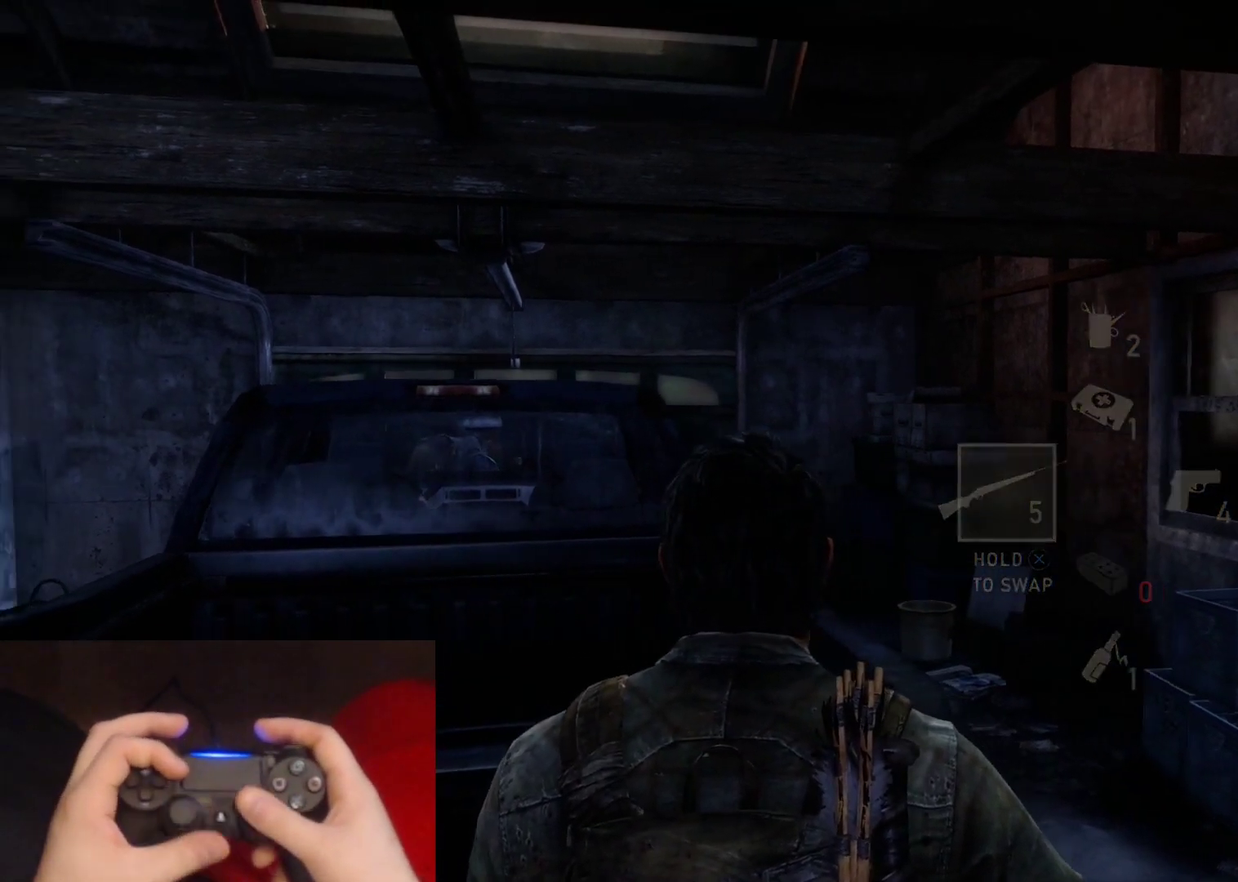
{"buttons": ["L1"], "left_stick": "center", "right_stick": "center", "events": [[83, "L1", "down"]]}
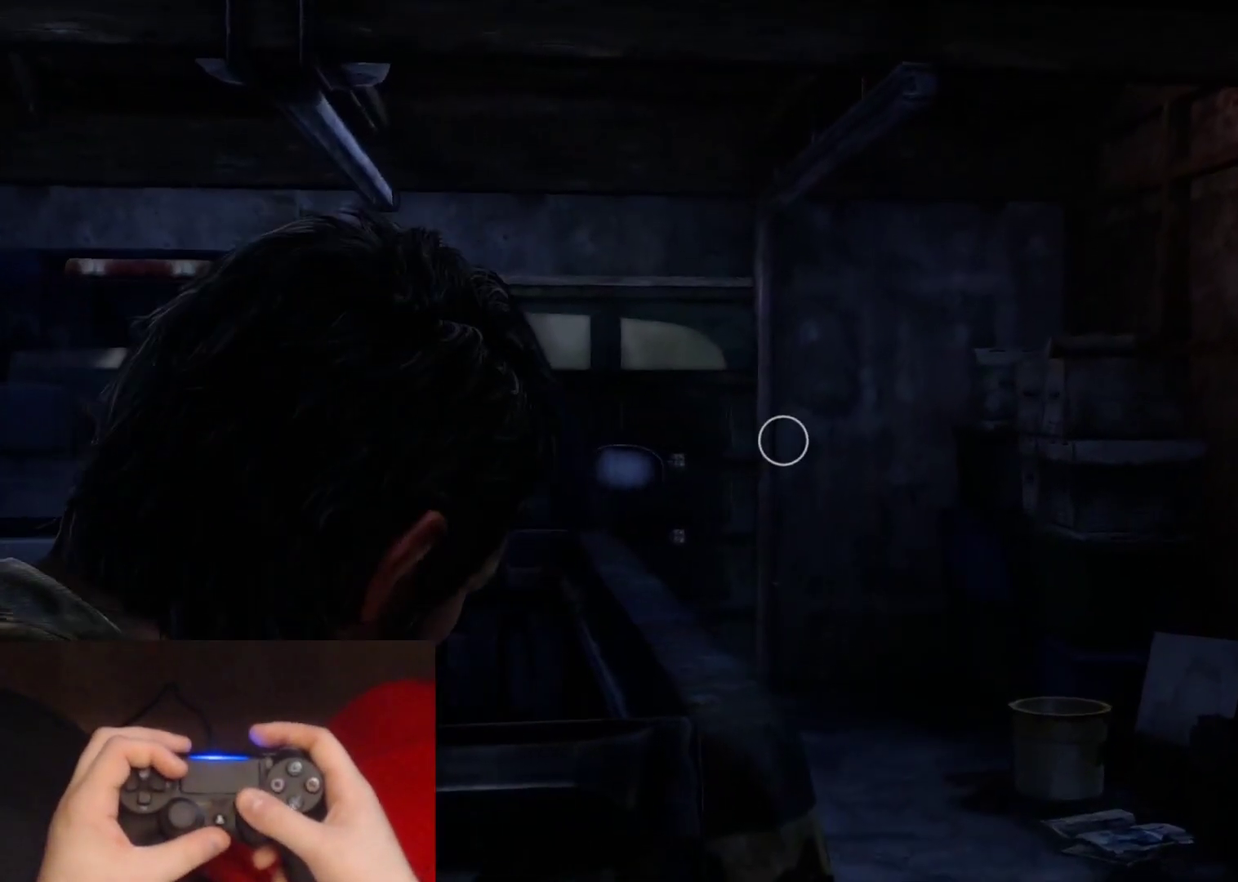
{"buttons": ["L1"], "left_stick": "center", "right_stick": "center", "events": []}
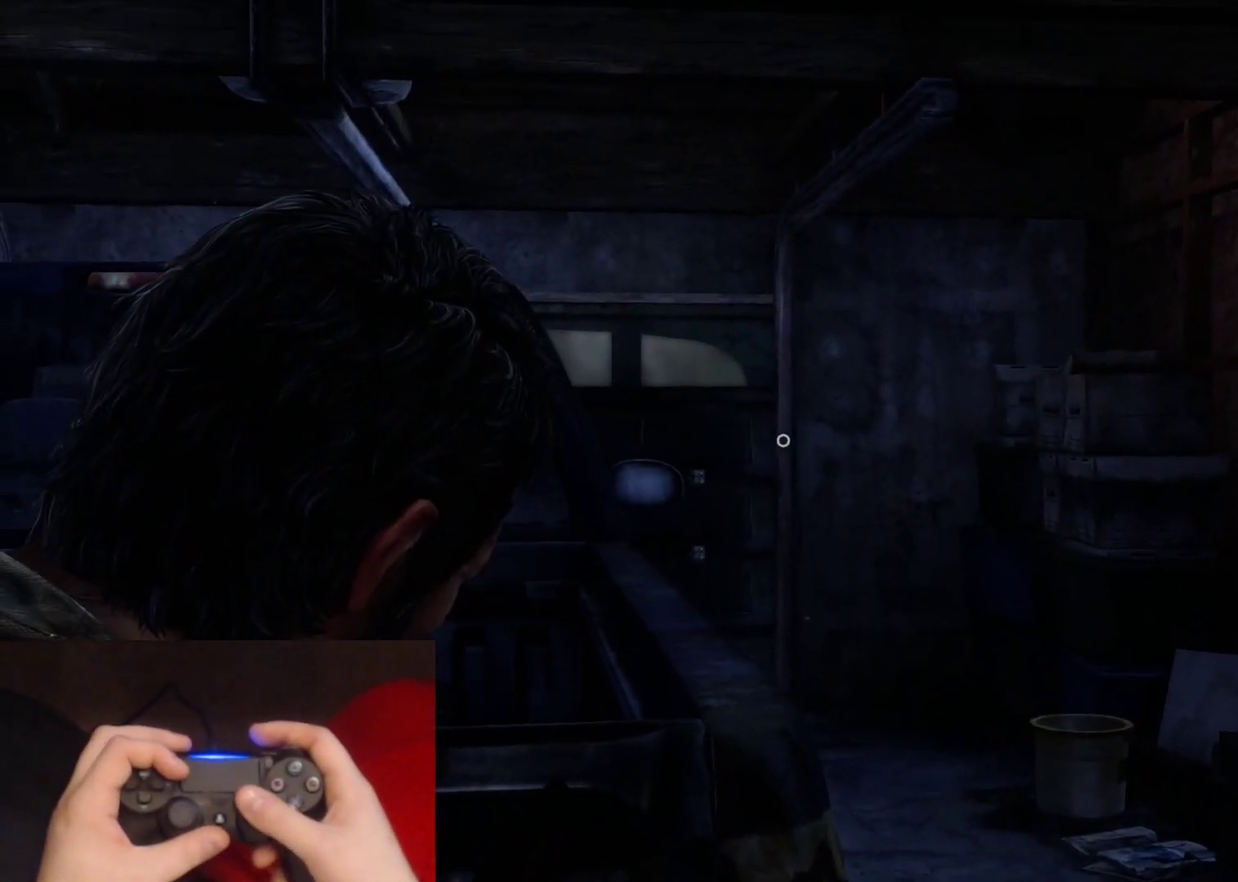
{"buttons": ["L1"], "left_stick": "center", "right_stick": "center", "events": []}
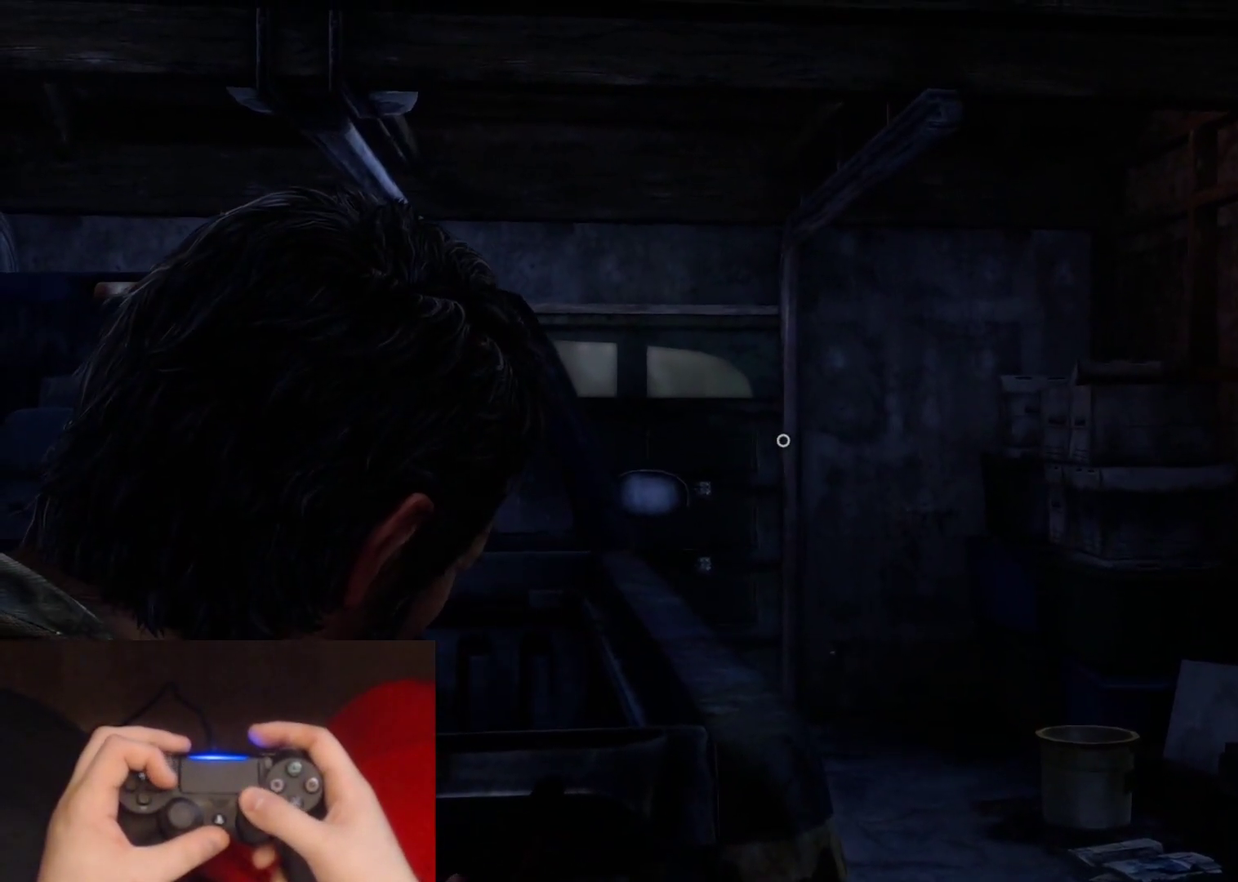
{"buttons": ["L1"], "left_stick": "center", "right_stick": "center", "events": []}
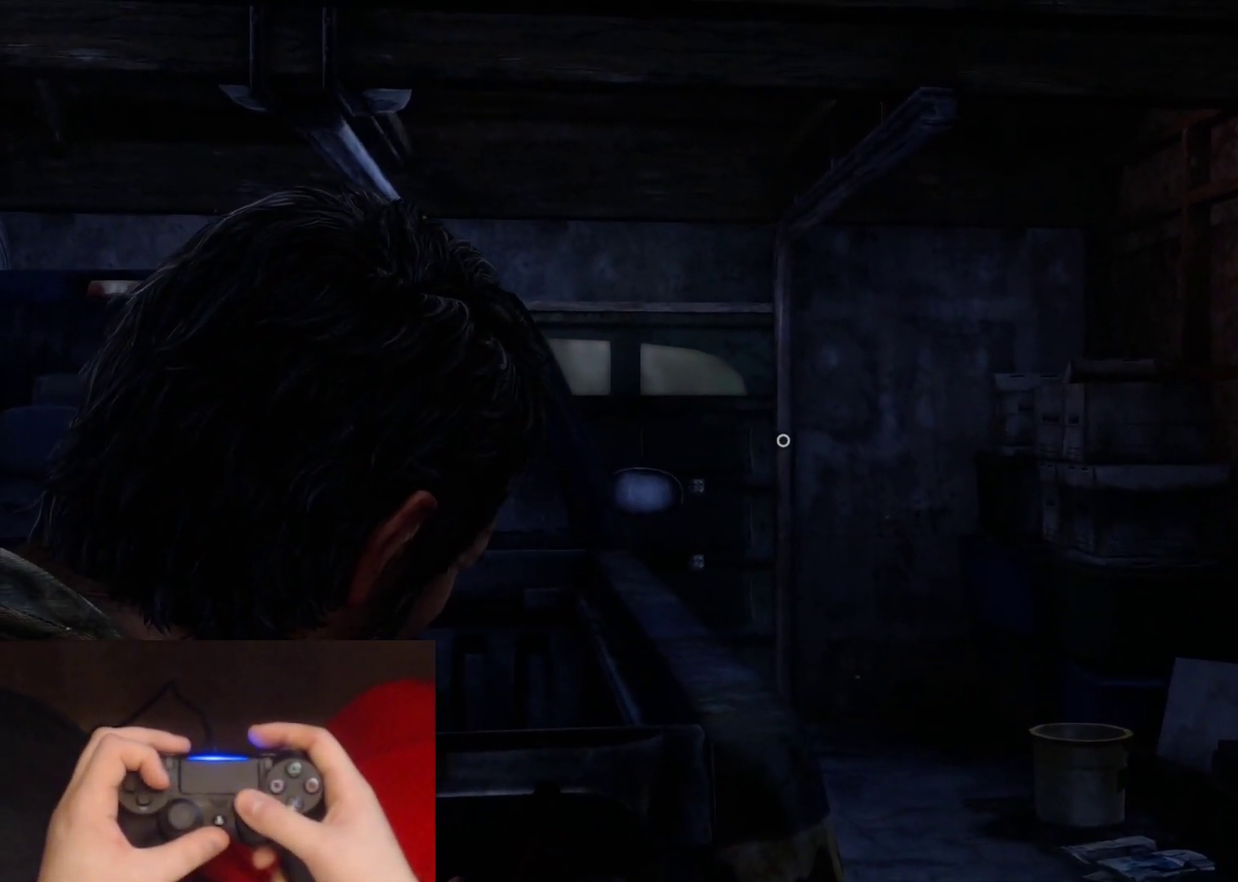
{"buttons": [], "left_stick": "center", "right_stick": "center", "events": [[50, "L1", "up"], [233, "right_stick", "down-left"], [417, "right_stick", "center"]]}